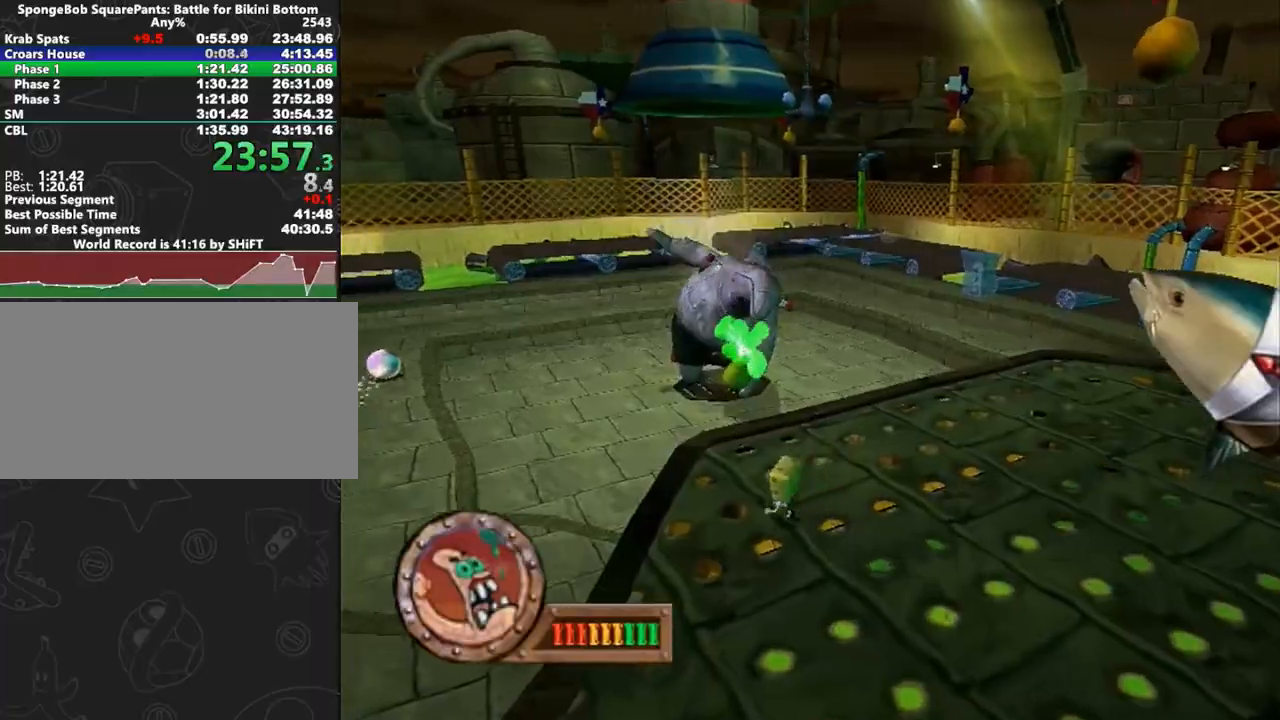
Gameplay with a controller (Xbox layout); each line is a JSON object with the inputs held at the frame after it (dt_ms = milliseconds from this image to that frame). "button_events" lists button changes between this image and that frame as [ms after this image, input, new state], when the widget could be followed in between (sticks are given only as held states). Not read: L3 R3 START.
{"dt_ms": 500, "buttons": [], "left_stick": "up-left", "right_stick": "center", "button_events": [[33, "B", "down"], [67, "B", "up"]]}
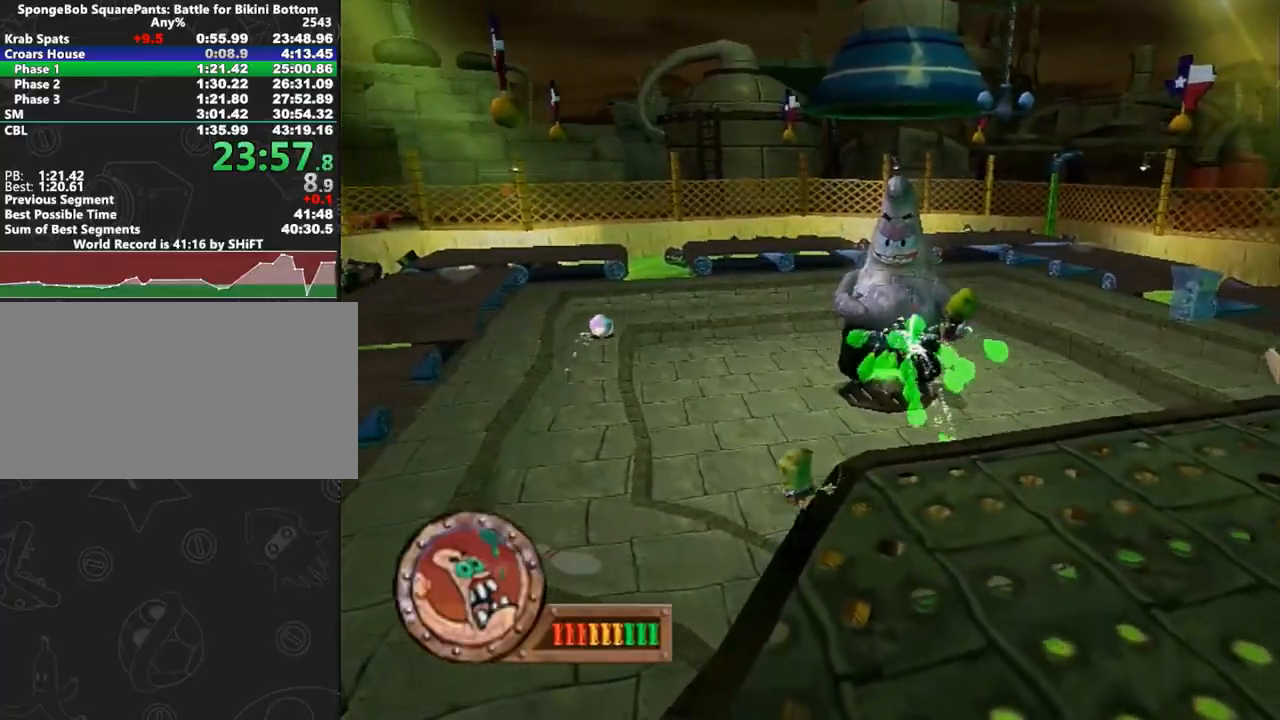
{"dt_ms": 500, "buttons": ["A"], "left_stick": "left", "right_stick": "center", "button_events": [[367, "A", "down"]]}
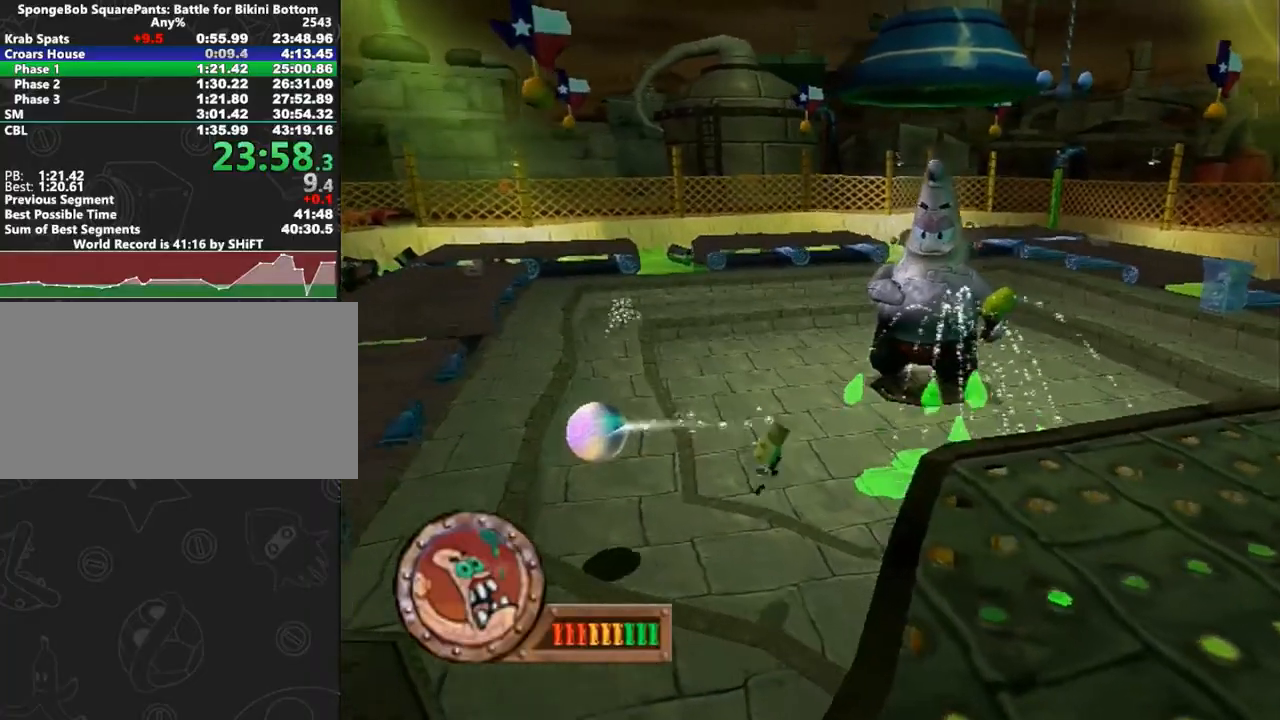
{"dt_ms": 500, "buttons": ["A"], "left_stick": "left", "right_stick": "center", "button_events": [[117, "A", "up"], [350, "A", "down"]]}
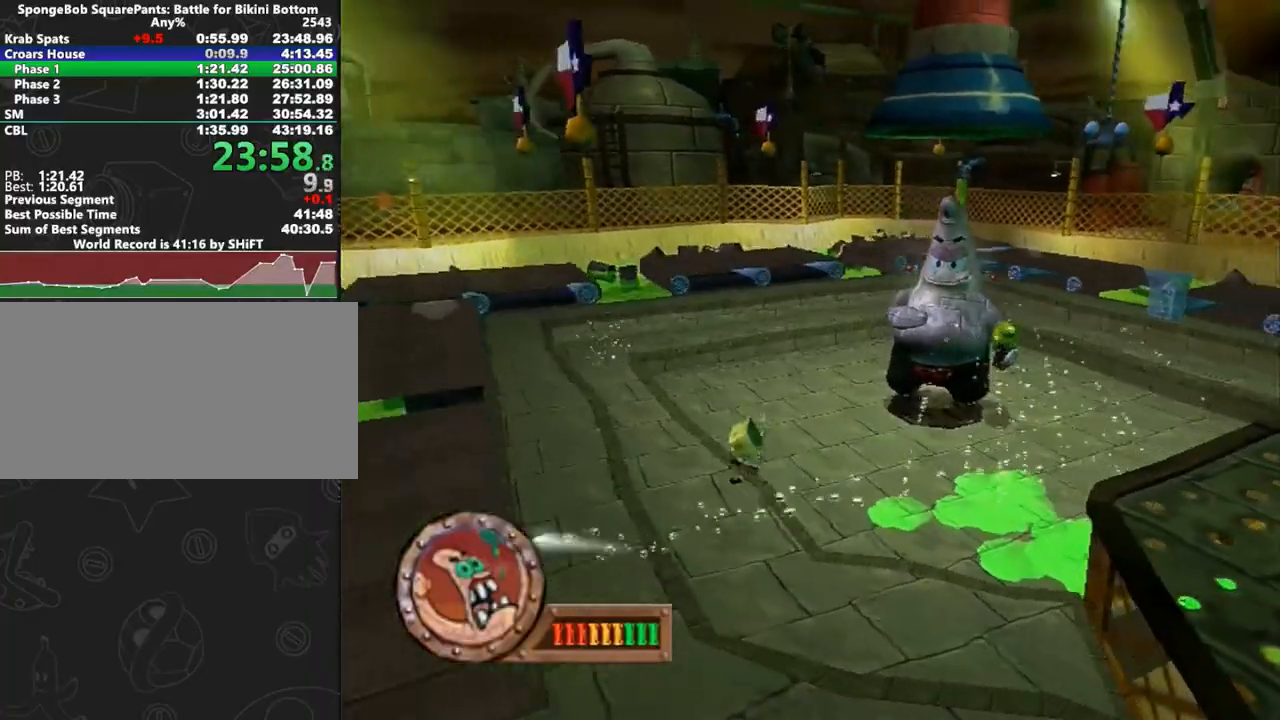
{"dt_ms": 500, "buttons": [], "left_stick": "left", "right_stick": "center", "button_events": [[33, "A", "up"], [267, "X", "down"], [317, "X", "up"]]}
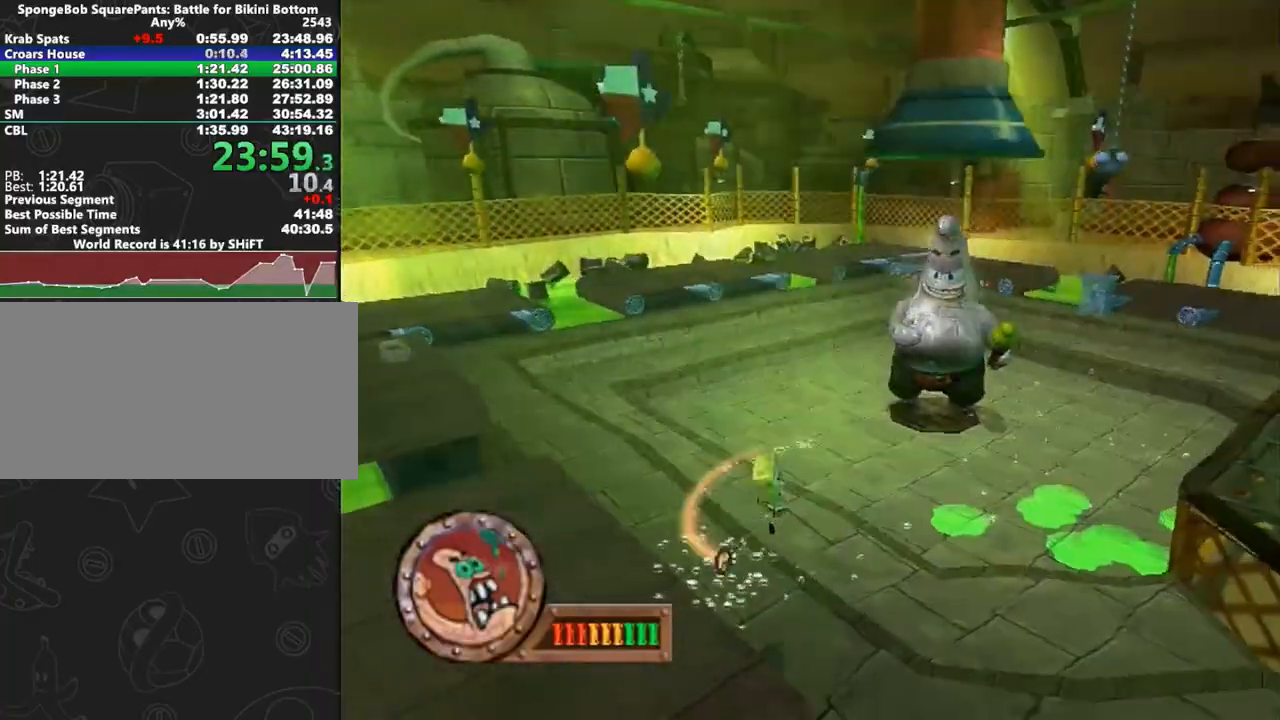
{"dt_ms": 500, "buttons": [], "left_stick": "down-right", "right_stick": "center", "button_events": []}
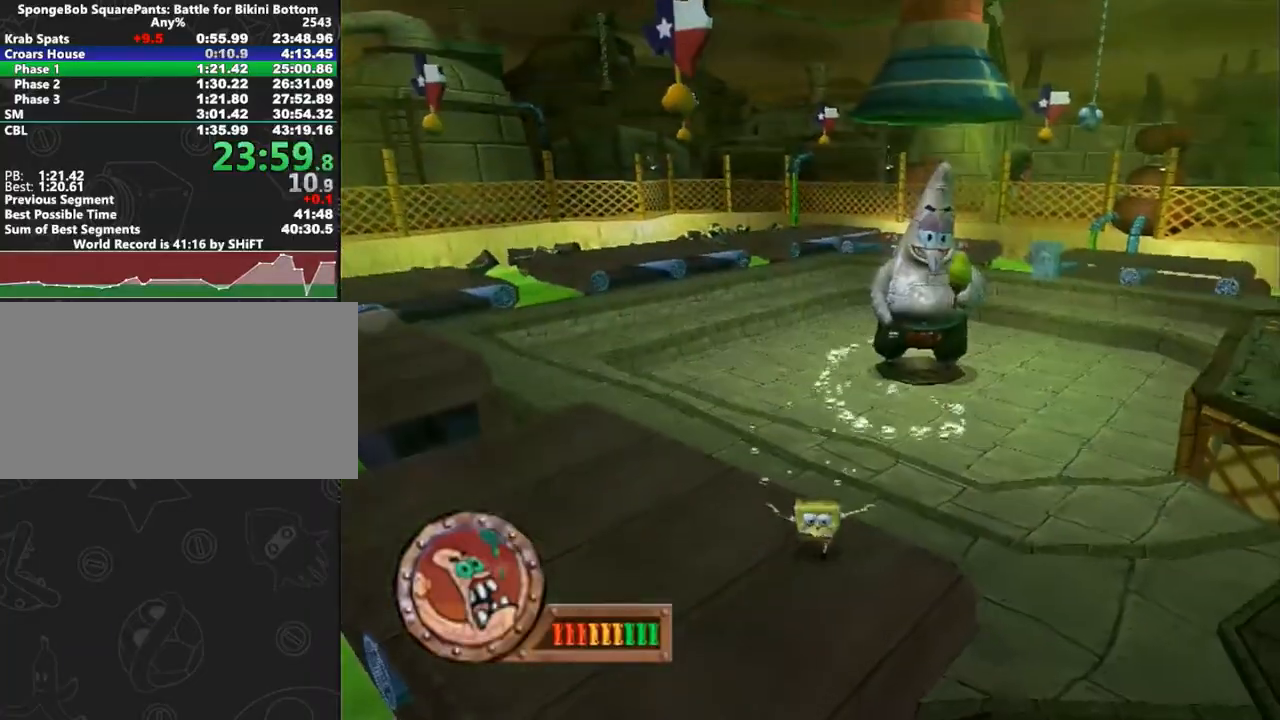
{"dt_ms": 500, "buttons": ["A"], "left_stick": "right", "right_stick": "center", "button_events": [[267, "A", "down"], [367, "A", "up"], [467, "A", "down"]]}
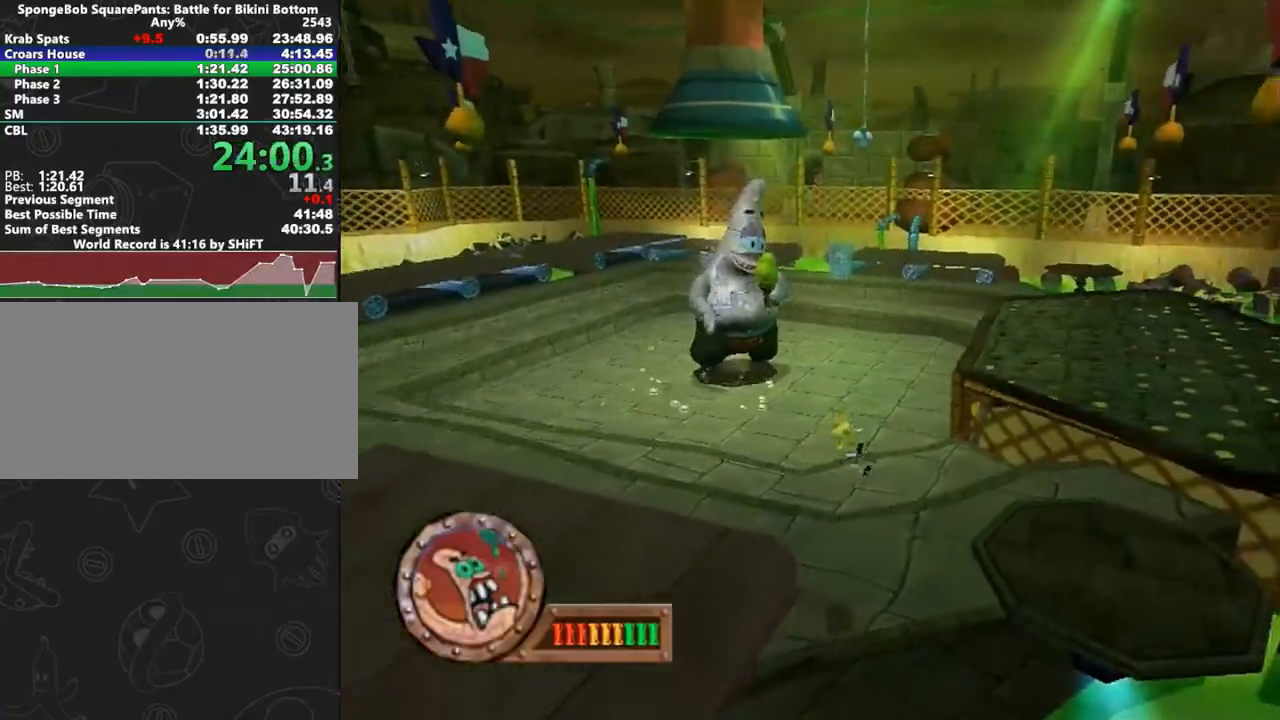
{"dt_ms": 500, "buttons": [], "left_stick": "right", "right_stick": "center", "button_events": [[83, "A", "up"]]}
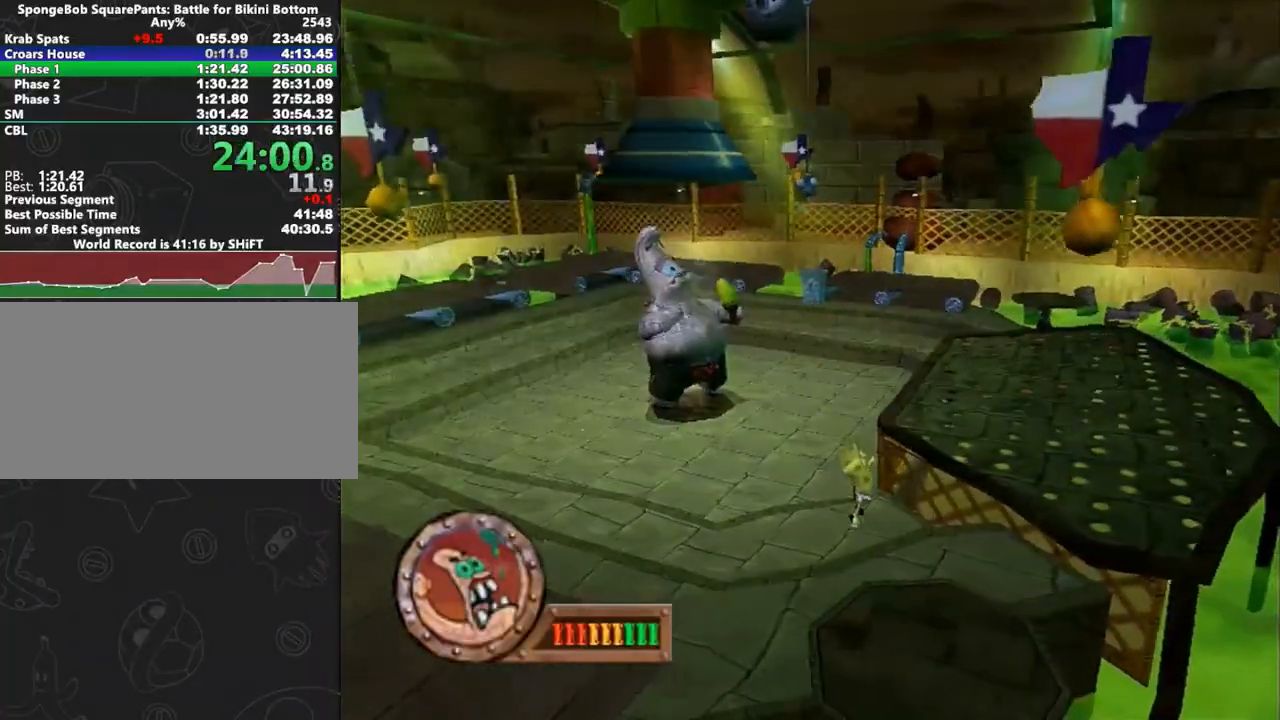
{"dt_ms": 500, "buttons": ["A"], "left_stick": "left", "right_stick": "center", "button_events": [[400, "A", "down"]]}
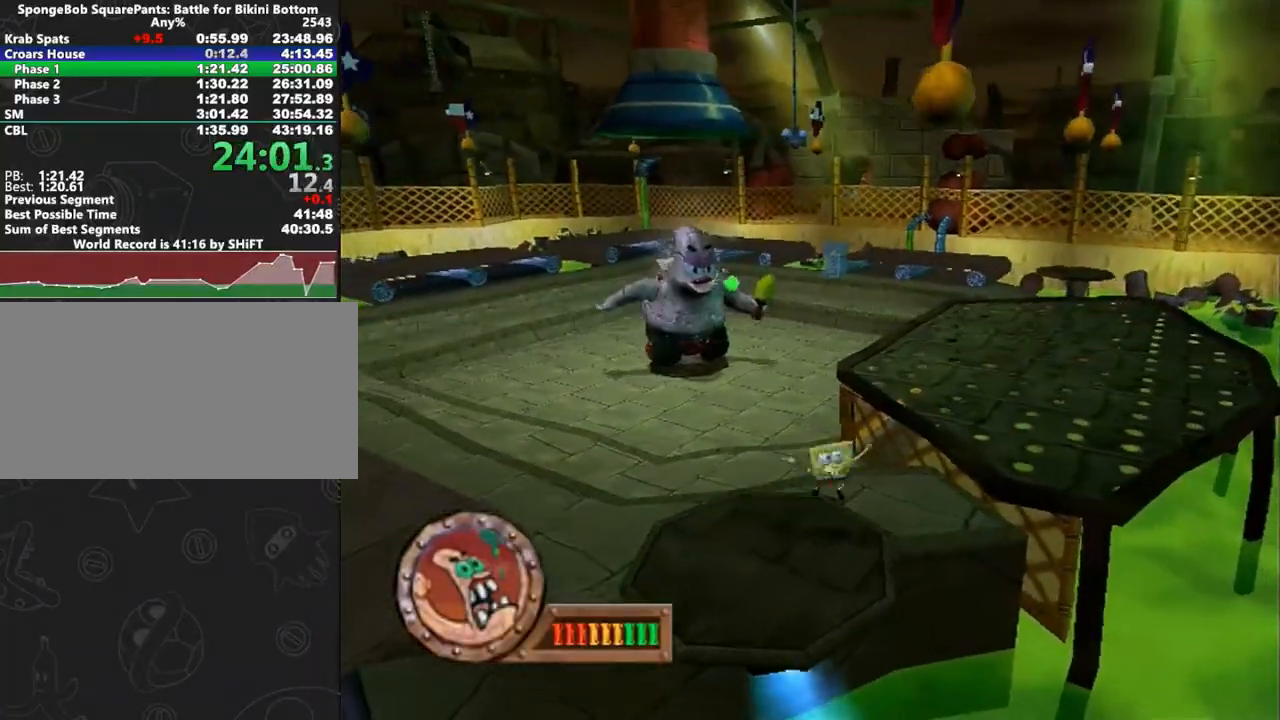
{"dt_ms": 500, "buttons": [], "left_stick": "up", "right_stick": "center", "button_events": [[183, "A", "up"]]}
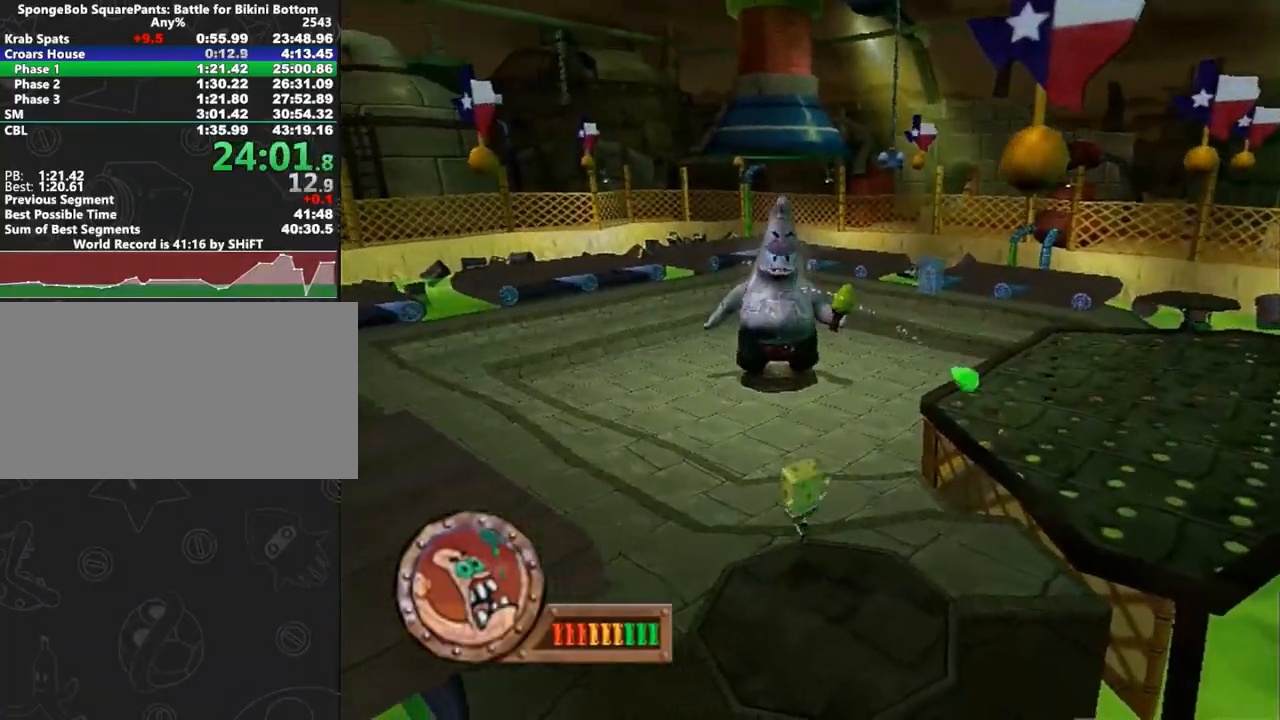
{"dt_ms": 1000, "buttons": [], "left_stick": "up-right", "right_stick": "center", "button_events": [[117, "A", "down"], [467, "X", "down"], [483, "A", "up"], [483, "L2", "down"], [633, "X", "up"], [867, "L2", "up"]]}
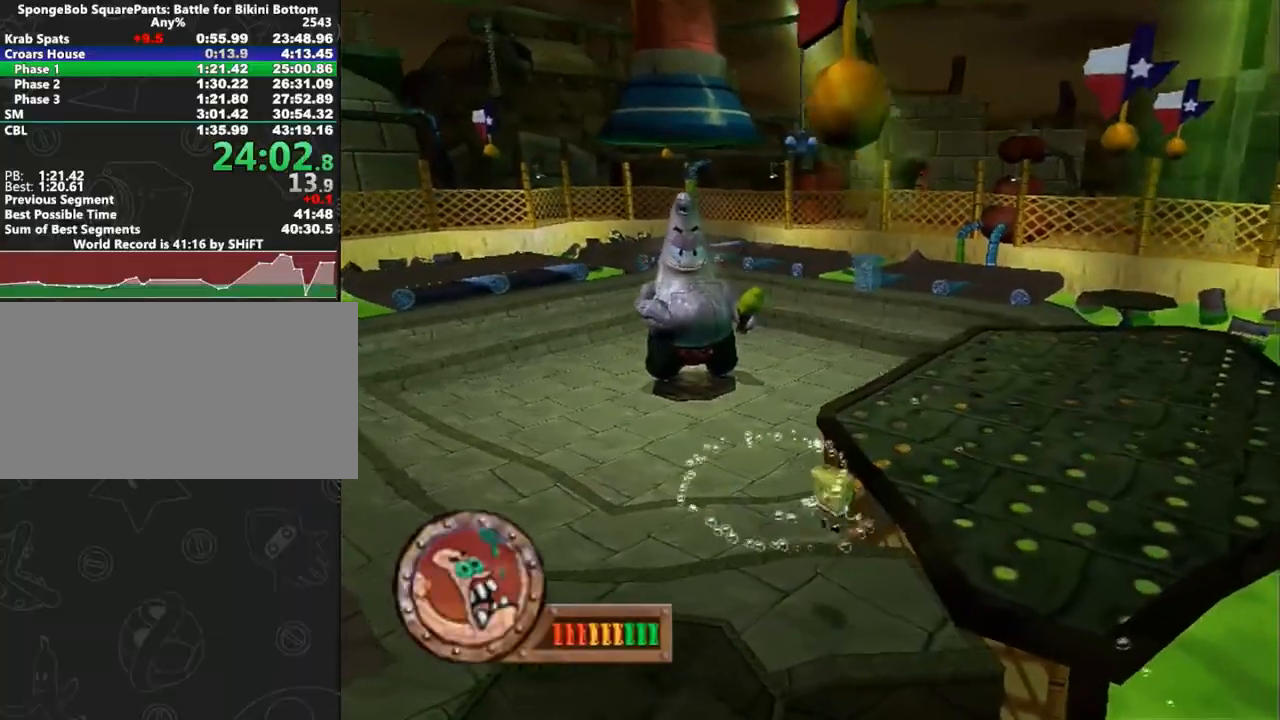
{"dt_ms": 500, "buttons": ["A"], "left_stick": "up-right", "right_stick": "center", "button_events": [[67, "A", "down"]]}
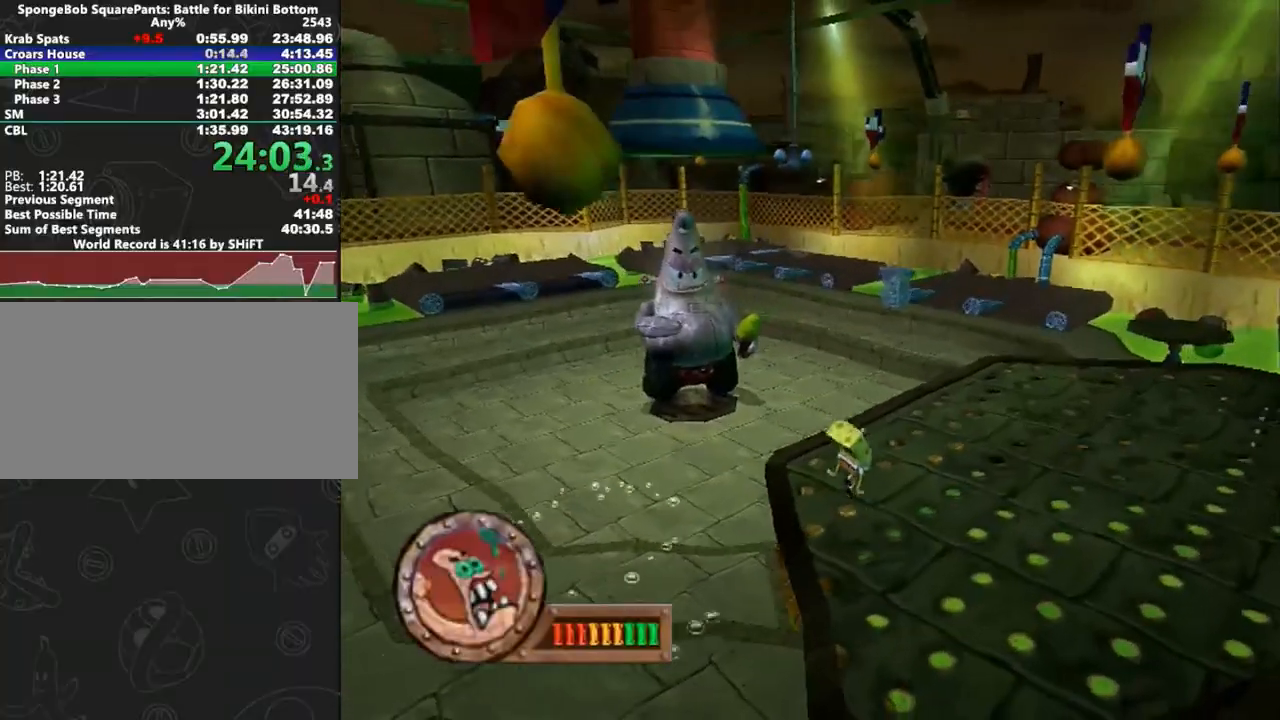
{"dt_ms": 500, "buttons": [], "left_stick": "right", "right_stick": "center", "button_events": [[83, "A", "up"]]}
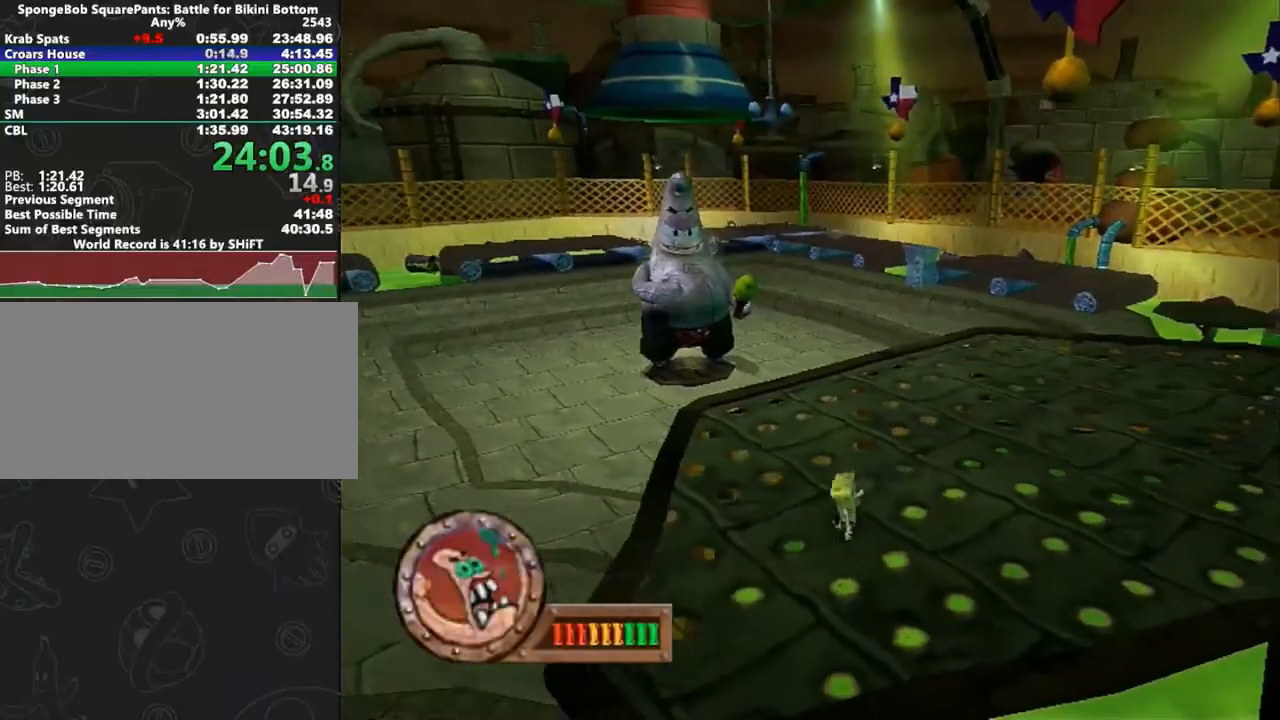
{"dt_ms": 500, "buttons": [], "left_stick": "left", "right_stick": "center", "button_events": []}
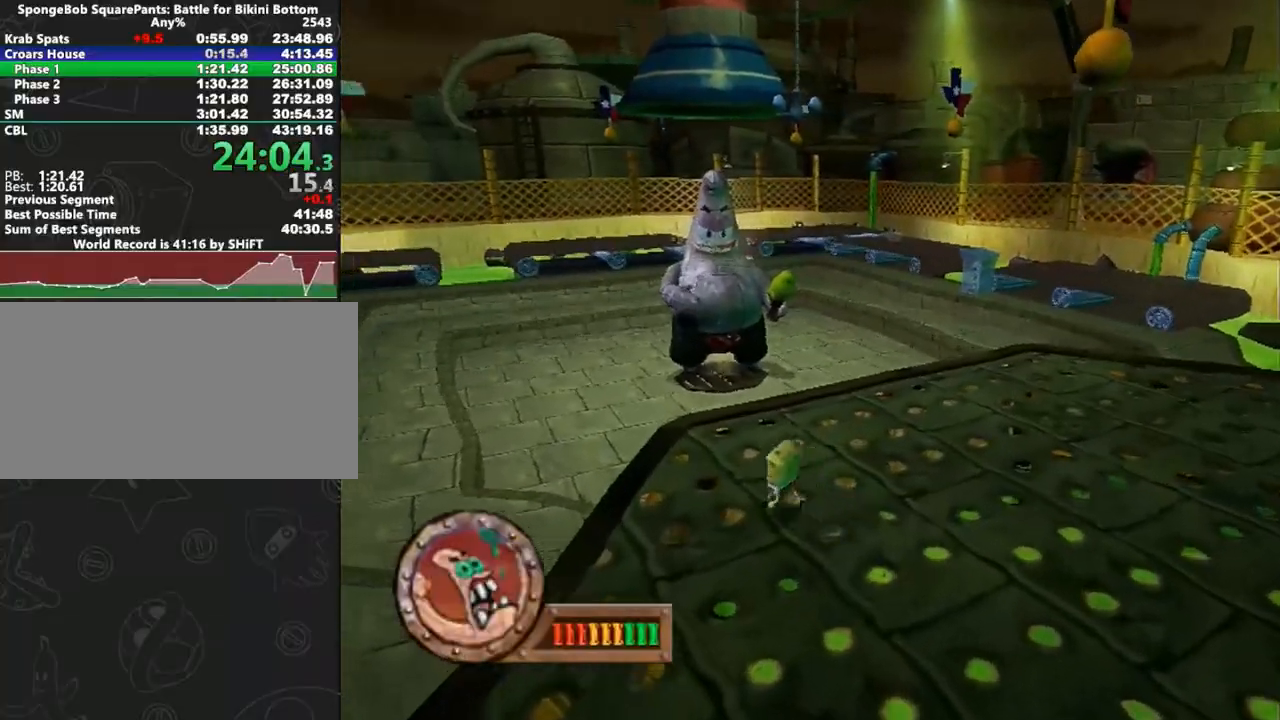
{"dt_ms": 1000, "buttons": ["A"], "left_stick": "down-left", "right_stick": "center", "button_events": [[133, "B", "down"], [167, "B", "up"], [417, "L2", "down"], [950, "L2", "up"], [983, "A", "down"]]}
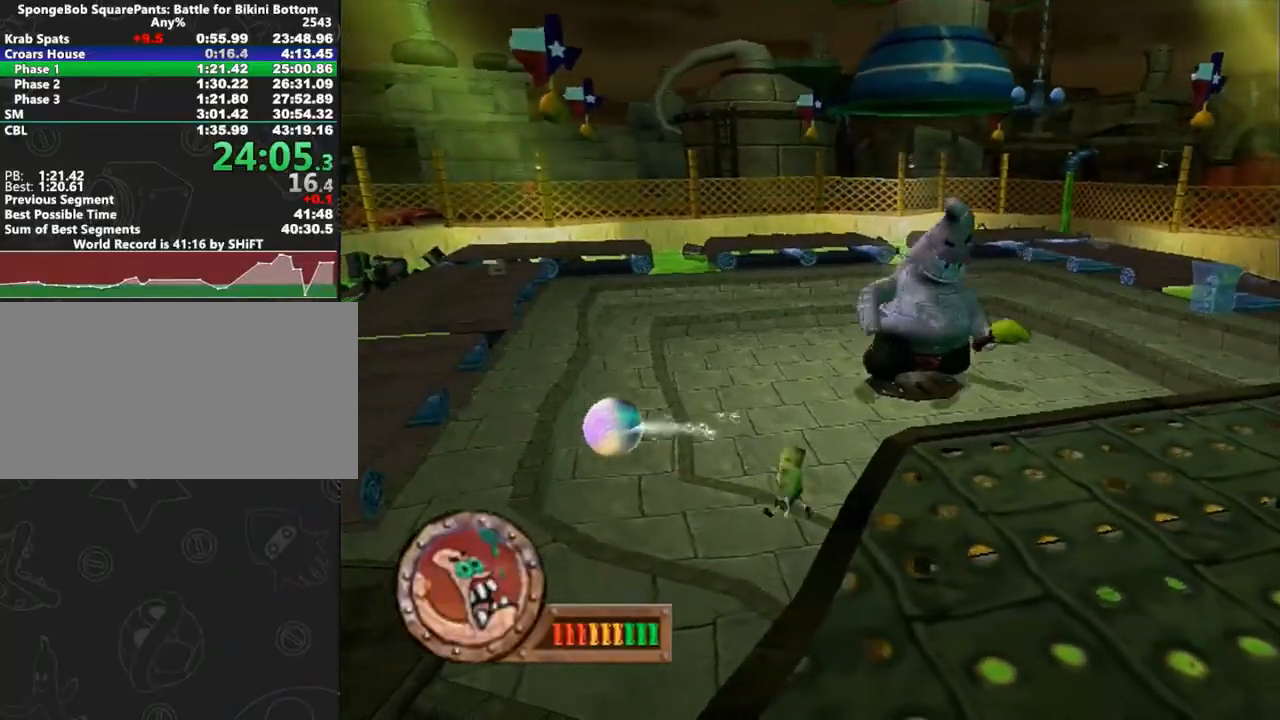
{"dt_ms": 500, "buttons": ["A"], "left_stick": "down-right", "right_stick": "center", "button_events": [[100, "L2", "down"], [250, "L2", "up"]]}
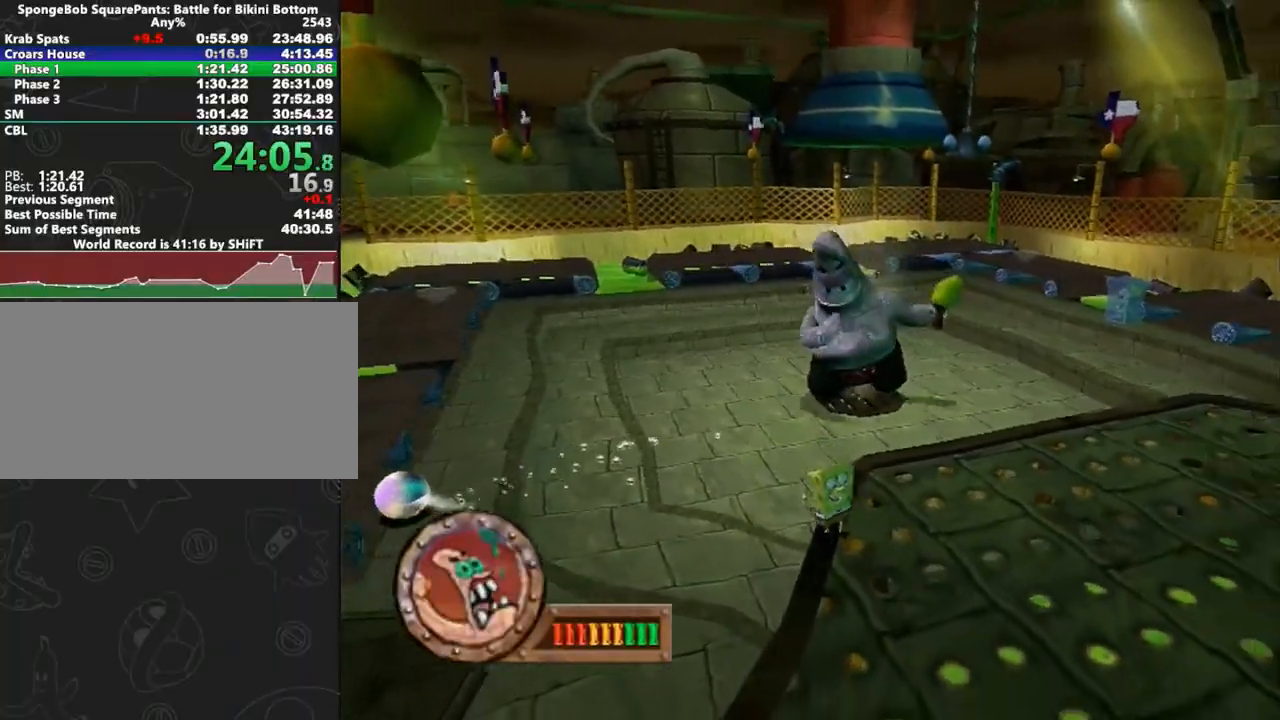
{"dt_ms": 500, "buttons": [], "left_stick": "center", "right_stick": "center", "button_events": [[50, "A", "up"]]}
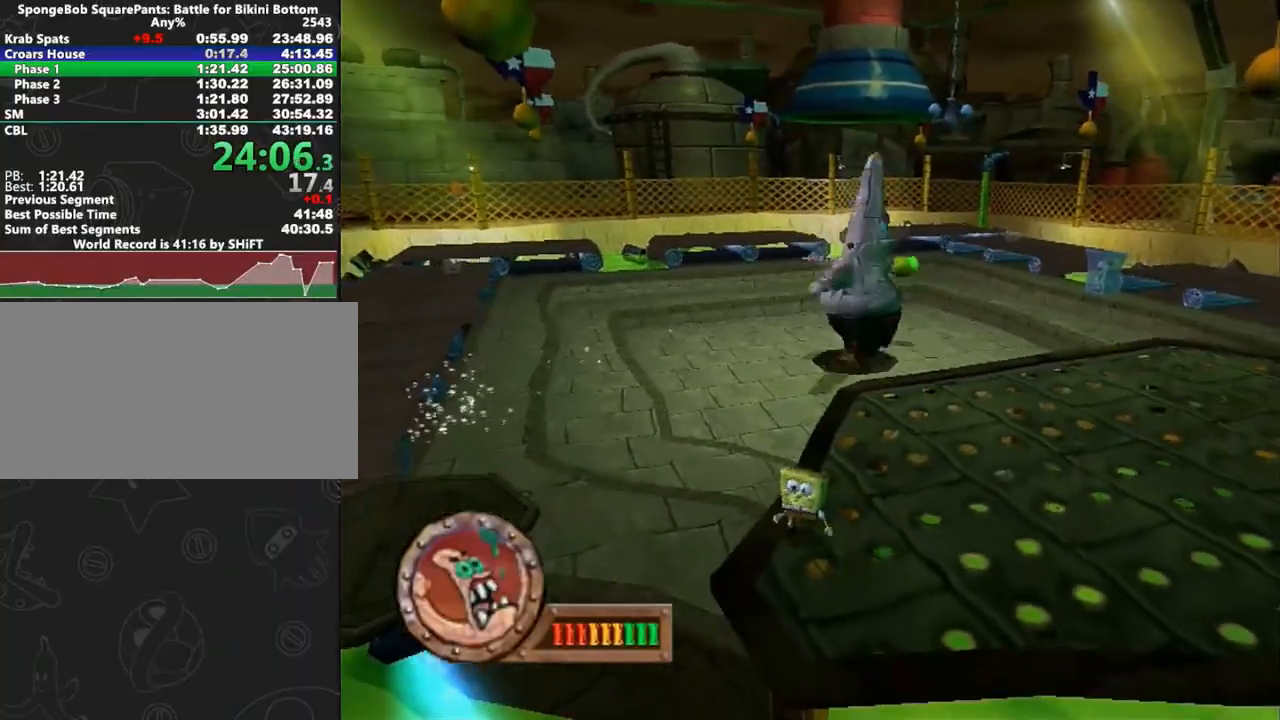
{"dt_ms": 500, "buttons": [], "left_stick": "down-right", "right_stick": "center", "button_events": []}
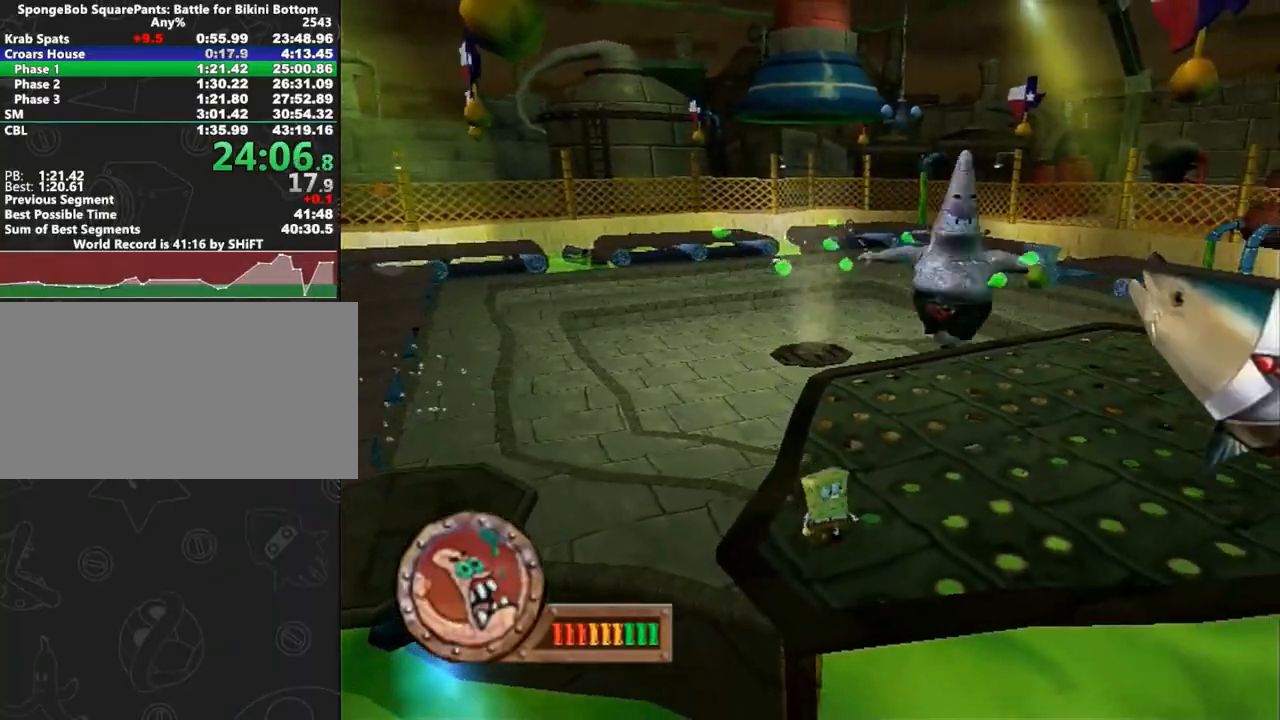
{"dt_ms": 500, "buttons": [], "left_stick": "down-left", "right_stick": "center", "button_events": [[250, "A", "down"], [500, "A", "up"]]}
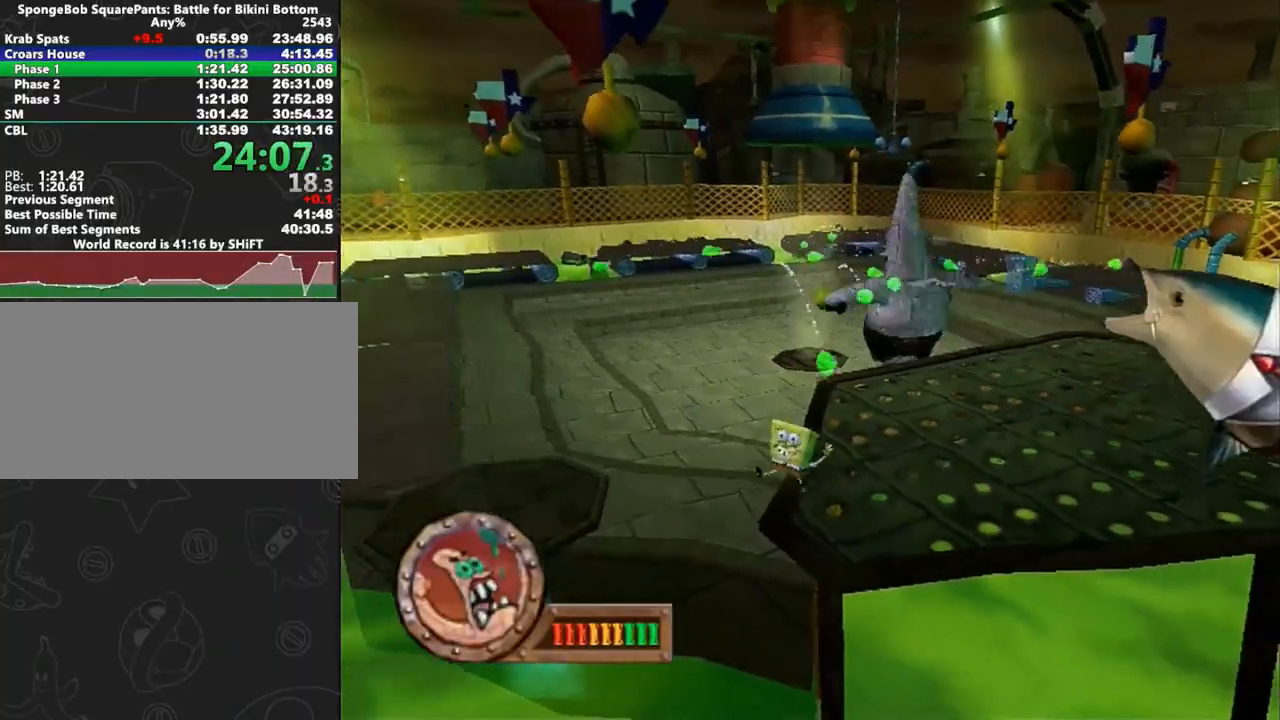
{"dt_ms": 500, "buttons": ["A"], "left_stick": "right", "right_stick": "center", "button_events": [[333, "A", "down"]]}
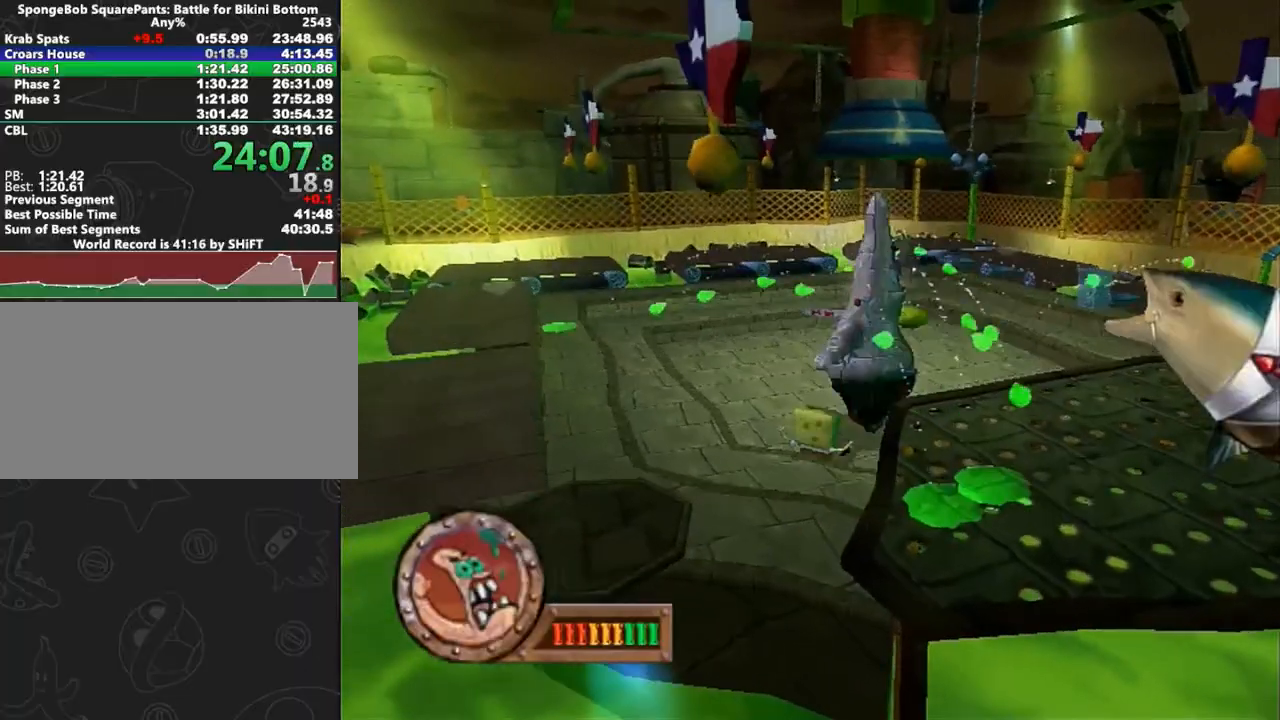
{"dt_ms": 500, "buttons": [], "left_stick": "up-right", "right_stick": "center", "button_events": [[183, "X", "down"], [217, "A", "up"], [317, "X", "up"]]}